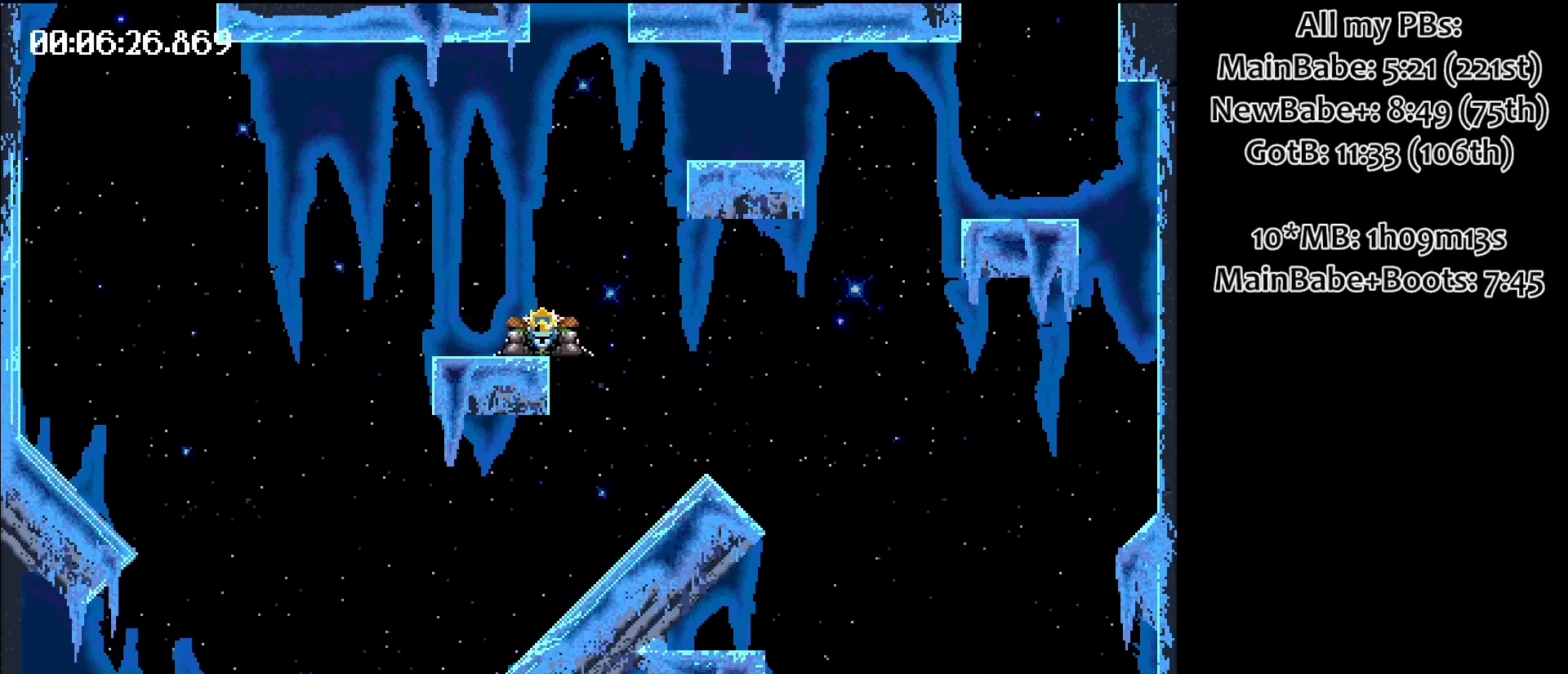
Gameplay with keyboard; each line is a JSON object with the keys held at the frame after it. "events" lists presses ("down") and releases ("up") of "down", "left", "right", "space" and "up" between this image and that frame as [ms after this image, input, new state], when the widget could be followed in between. No other keys are recorded. Mouse input is not recorded.
{"keys": ["right", "space"], "events": []}
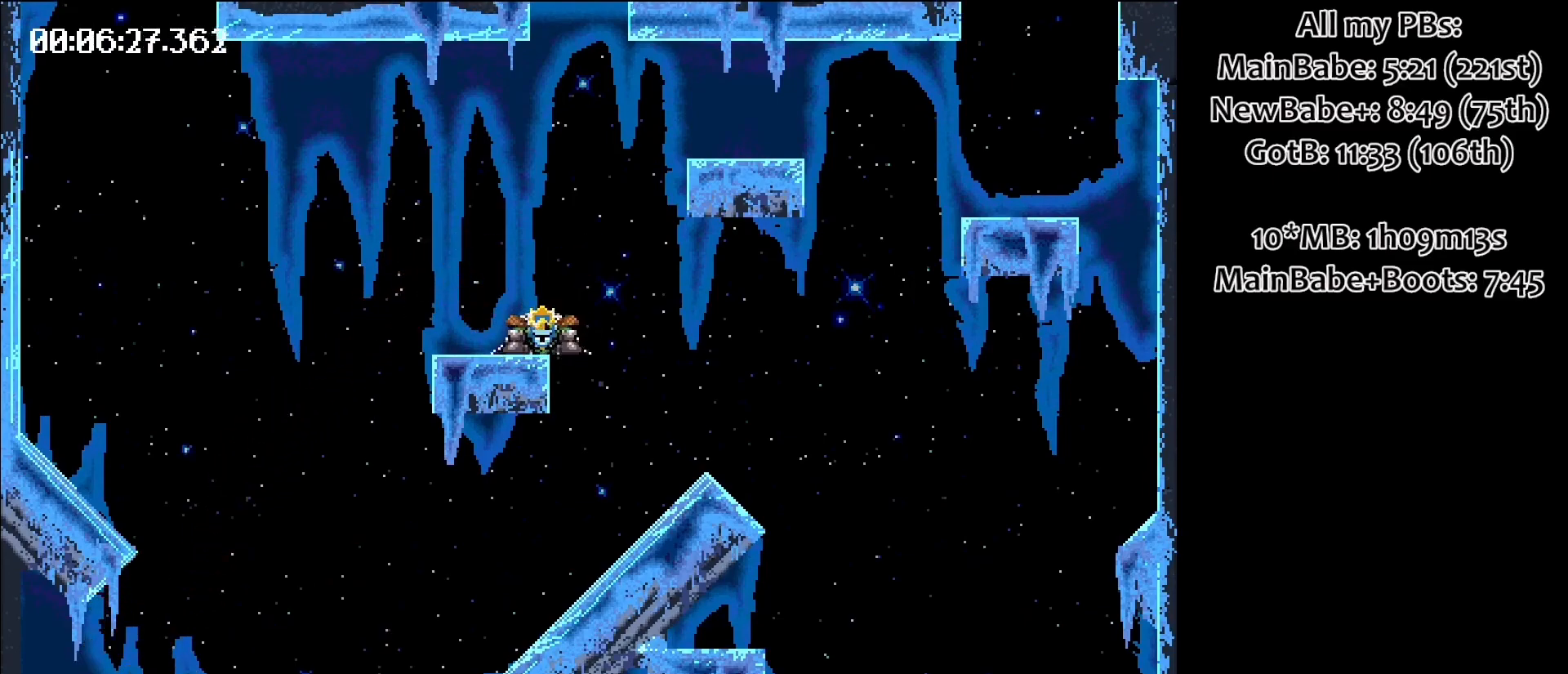
{"keys": [], "events": [[183, "space", "up"], [217, "right", "up"]]}
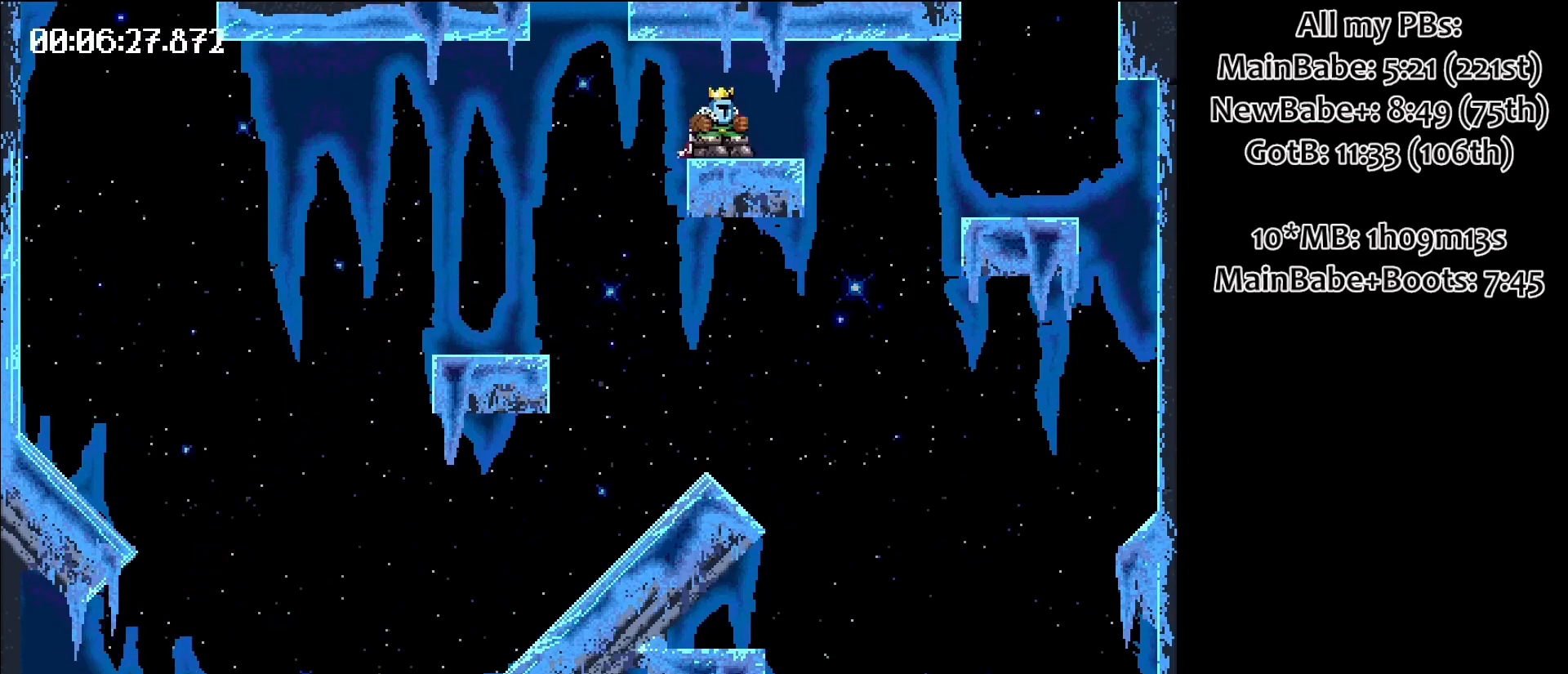
{"keys": [], "events": [[50, "right", "down"], [50, "space", "down"], [183, "space", "up"], [233, "right", "up"]]}
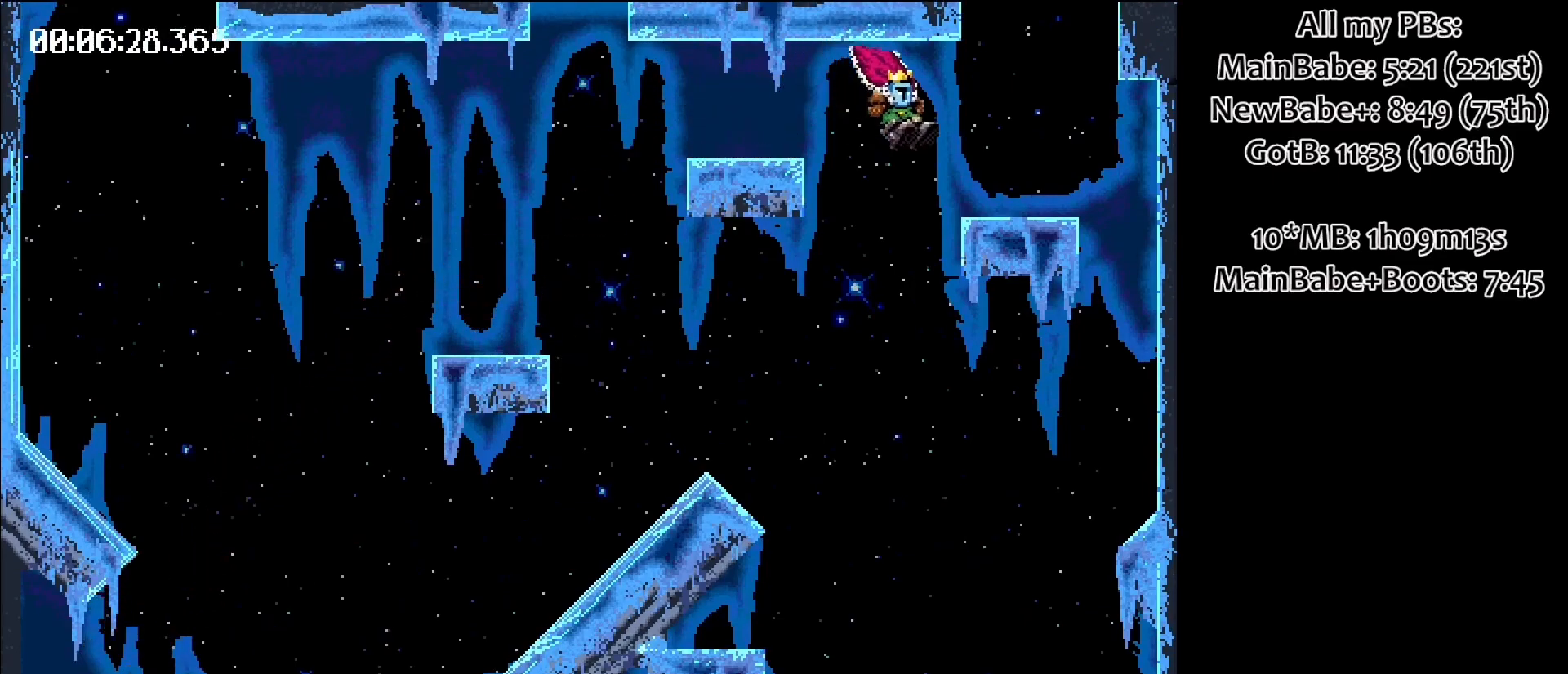
{"keys": [], "events": [[150, "space", "down"], [250, "left", "down"], [300, "left", "up"], [300, "space", "up"]]}
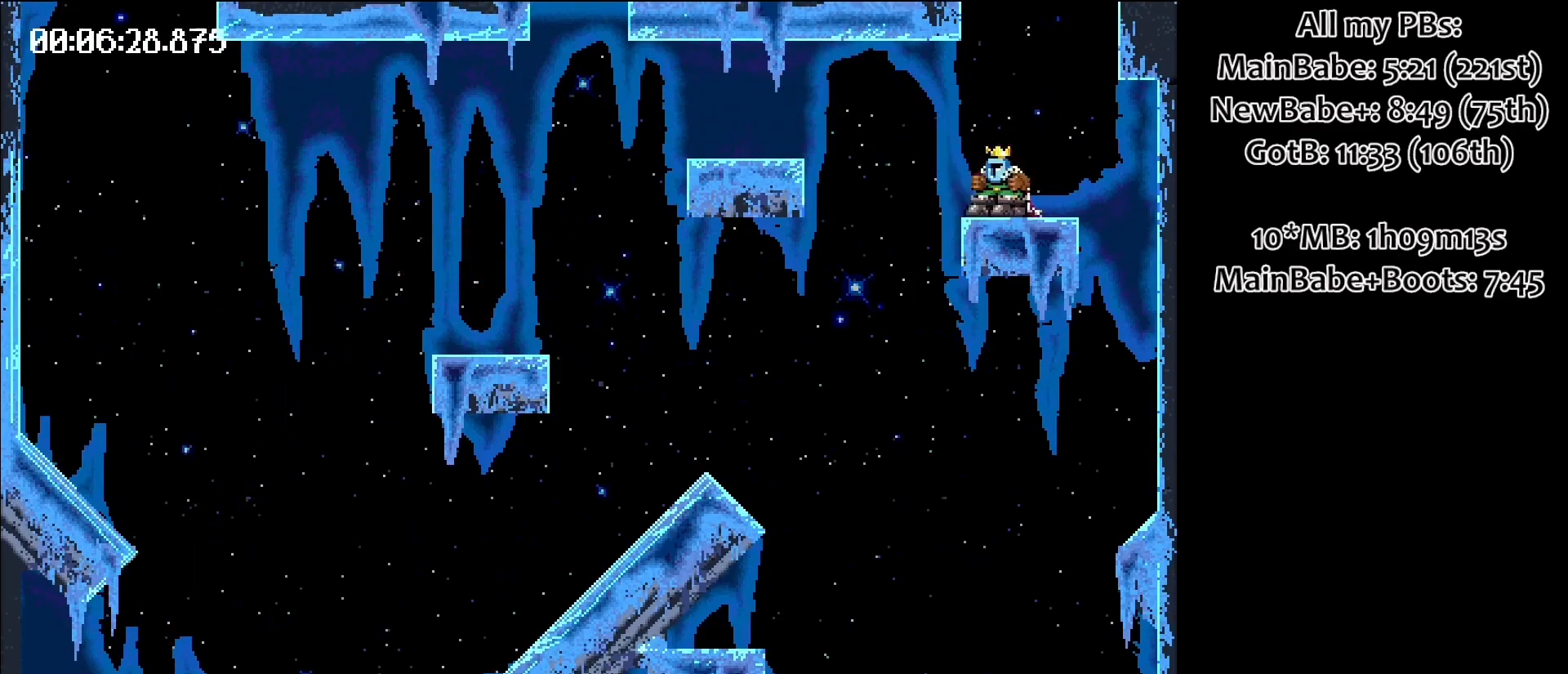
{"keys": ["right", "space"], "events": [[67, "space", "down"], [117, "right", "down"]]}
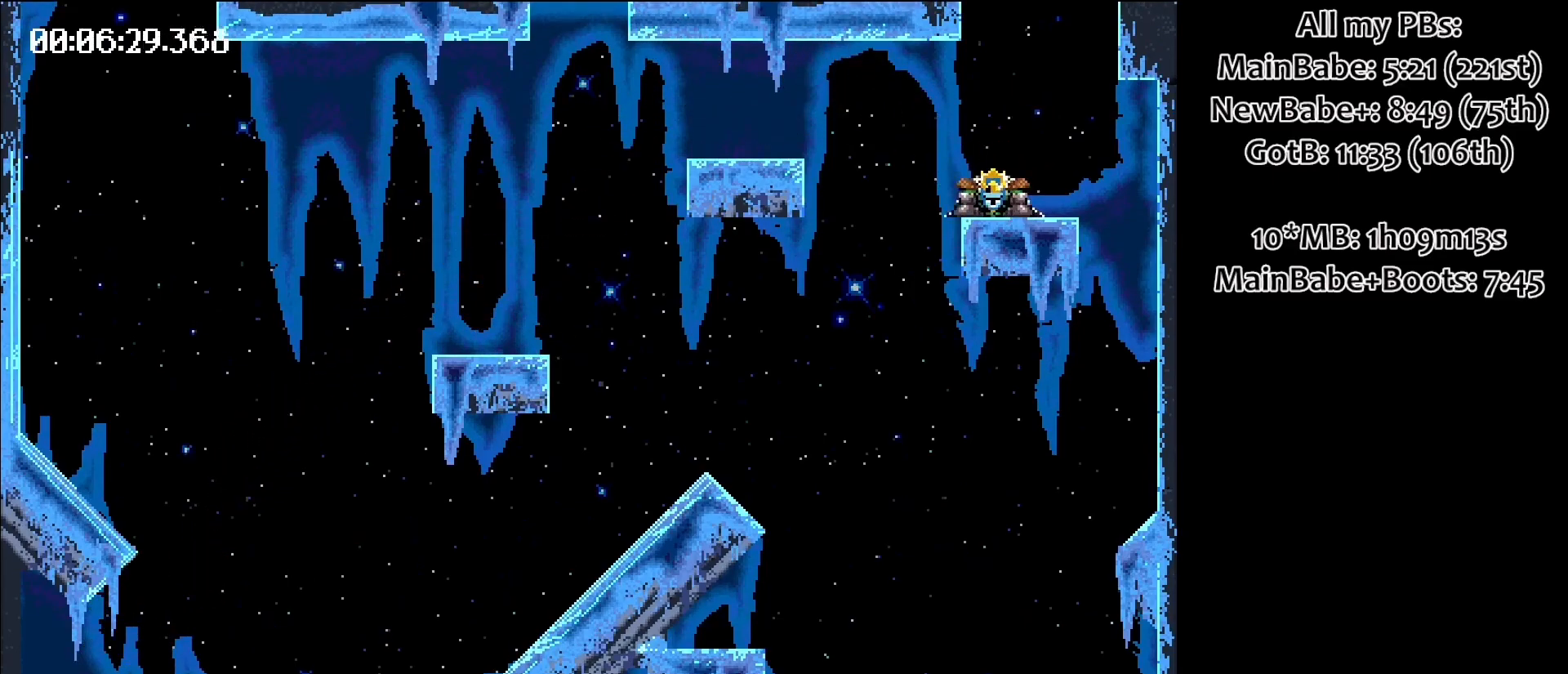
{"keys": [], "events": [[417, "space", "up"], [467, "right", "up"]]}
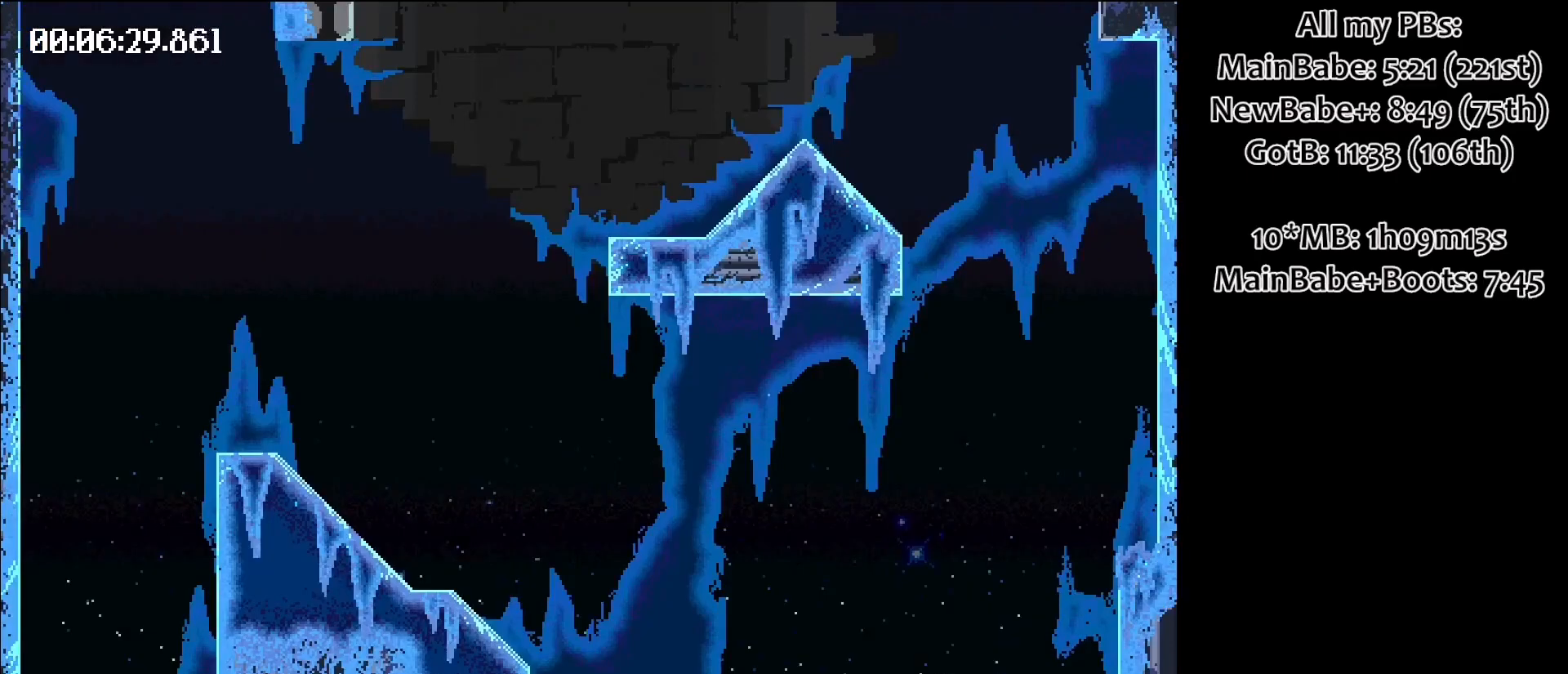
{"keys": [], "events": []}
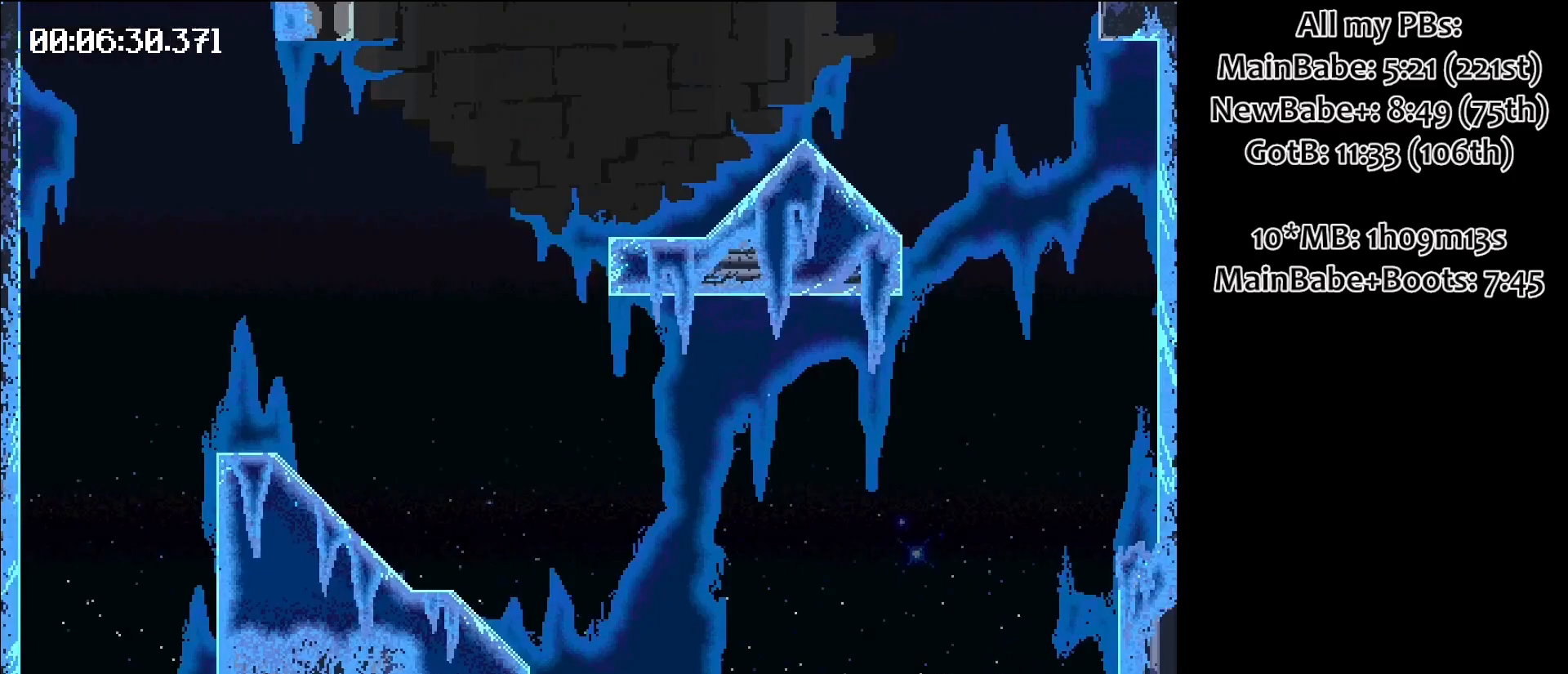
{"keys": ["left", "space"], "events": [[67, "space", "down"], [117, "left", "down"]]}
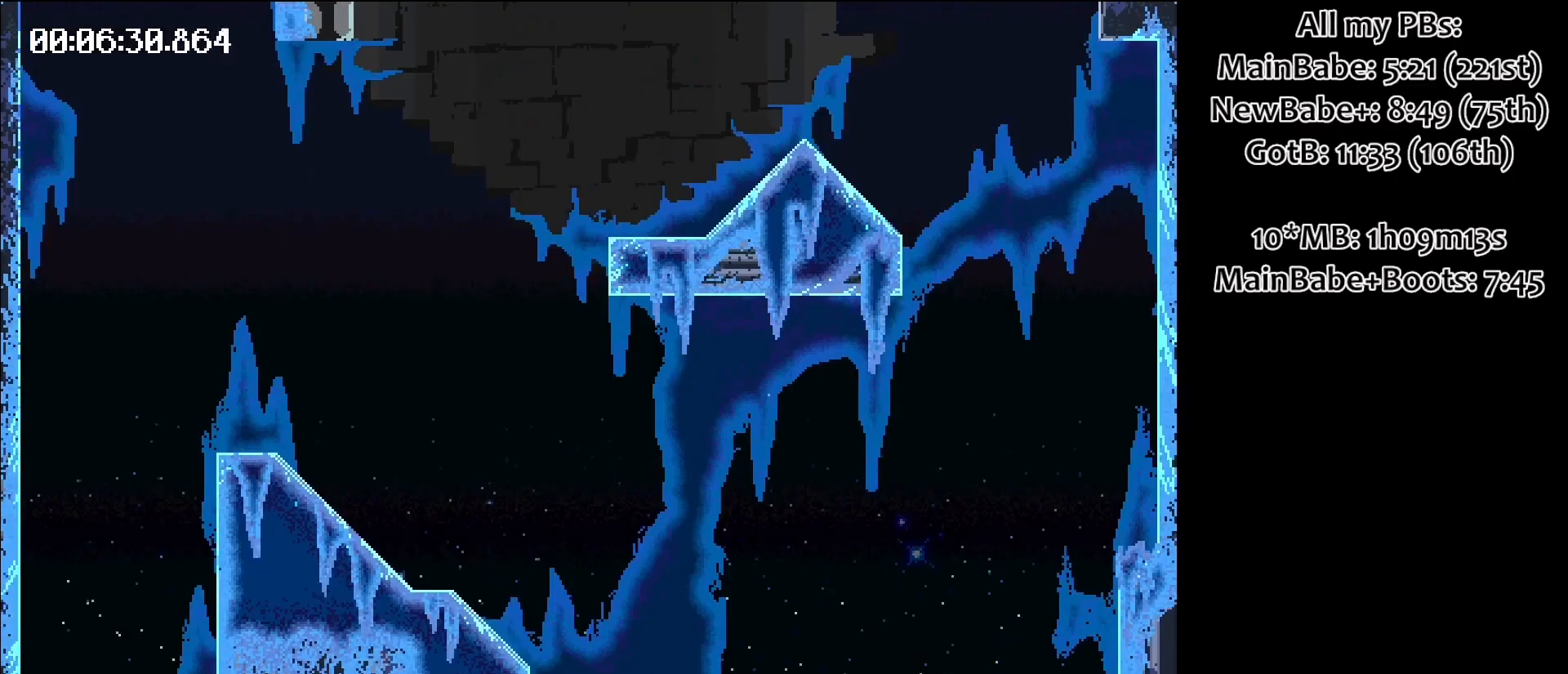
{"keys": [], "events": [[350, "space", "up"], [400, "left", "up"]]}
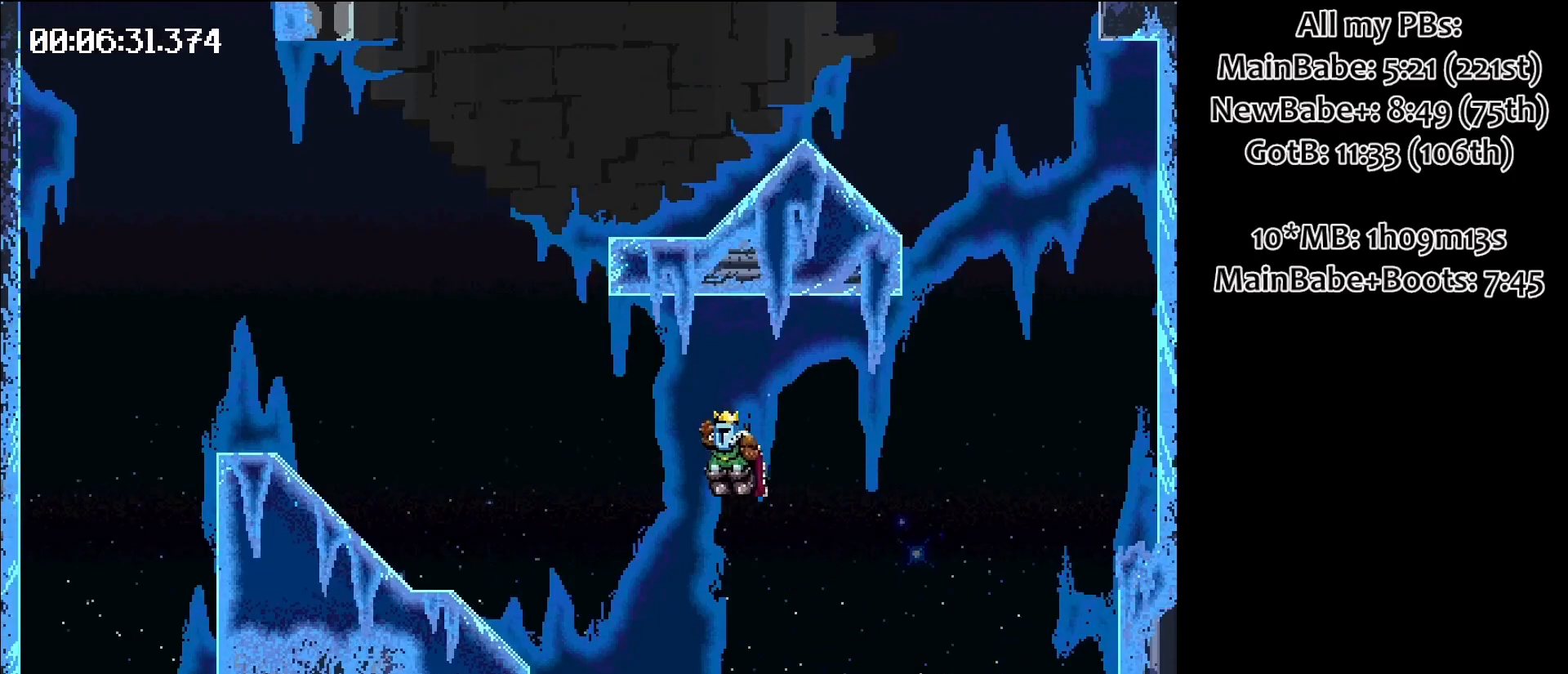
{"keys": [], "events": []}
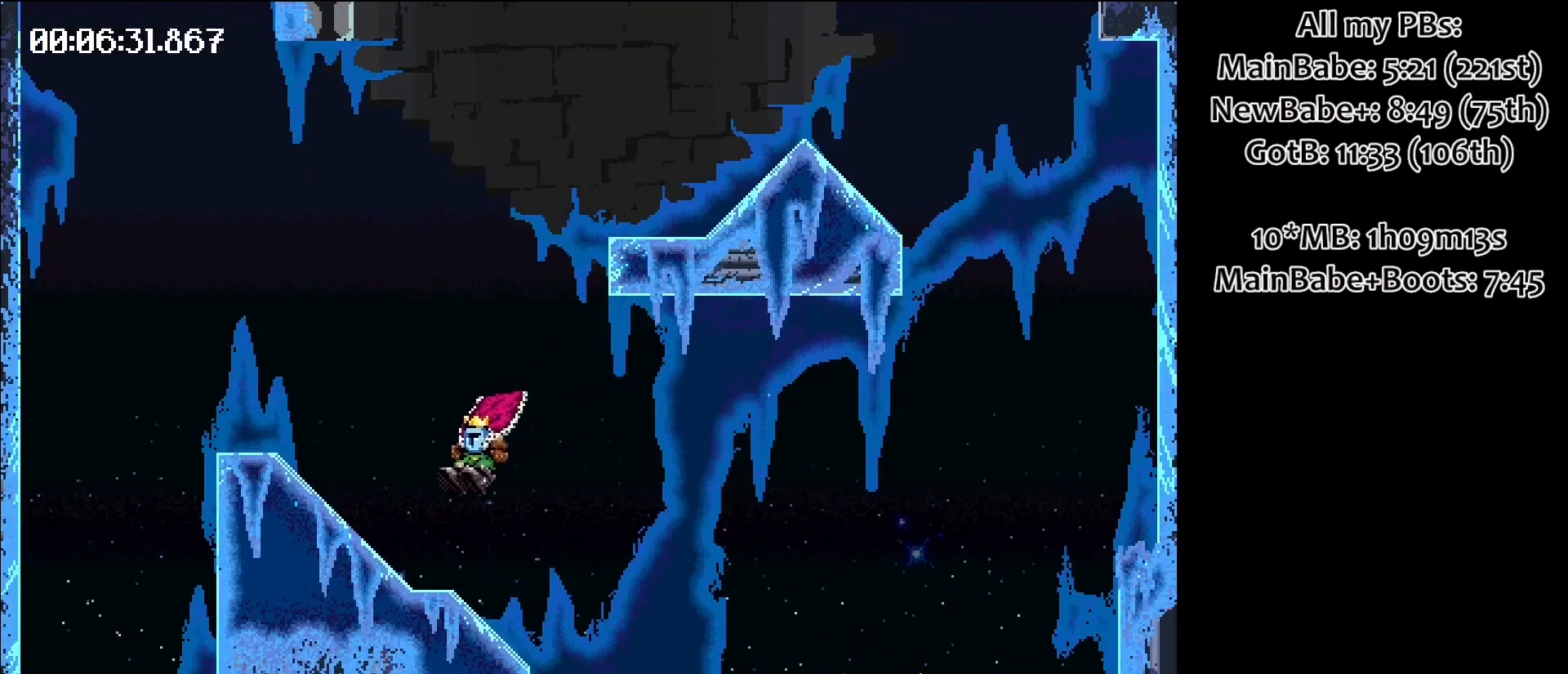
{"keys": [], "events": []}
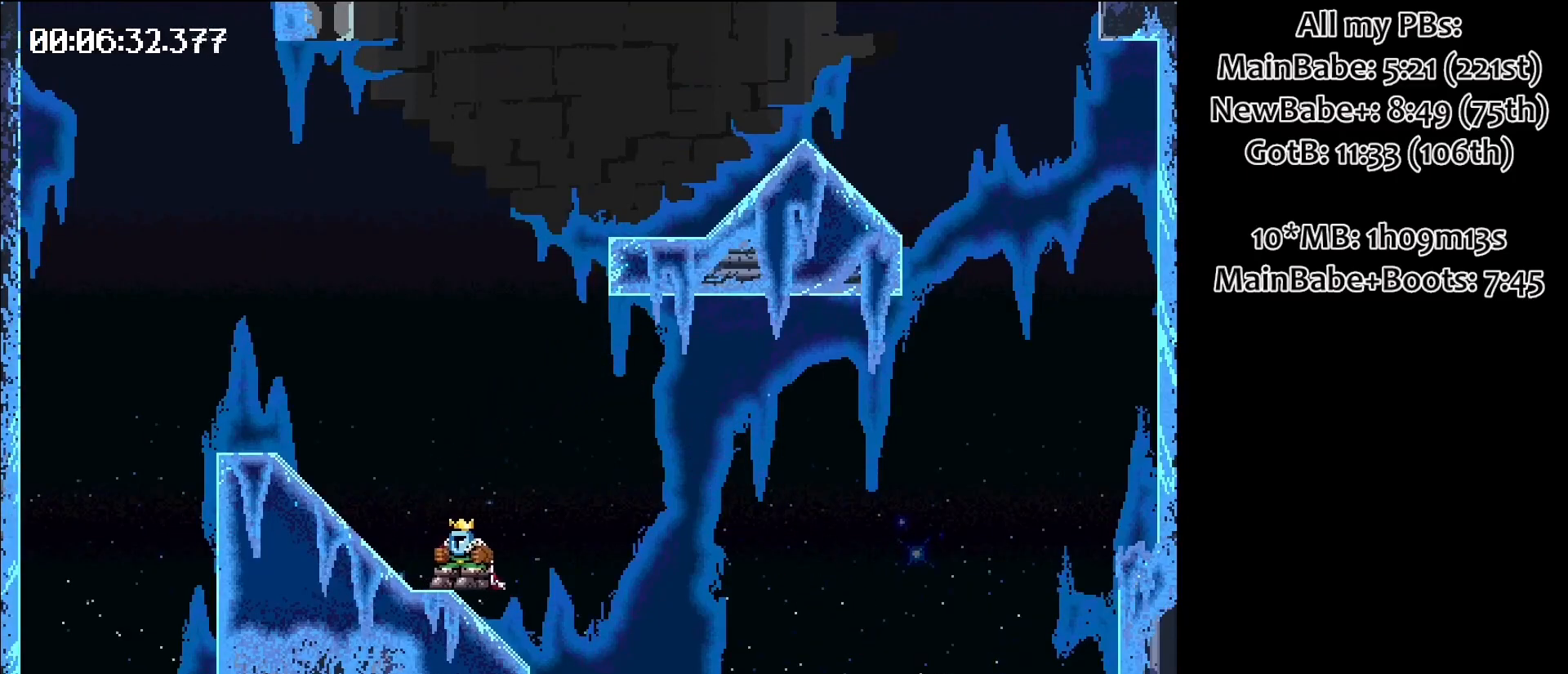
{"keys": ["left", "space"], "events": [[200, "space", "down"], [250, "left", "down"]]}
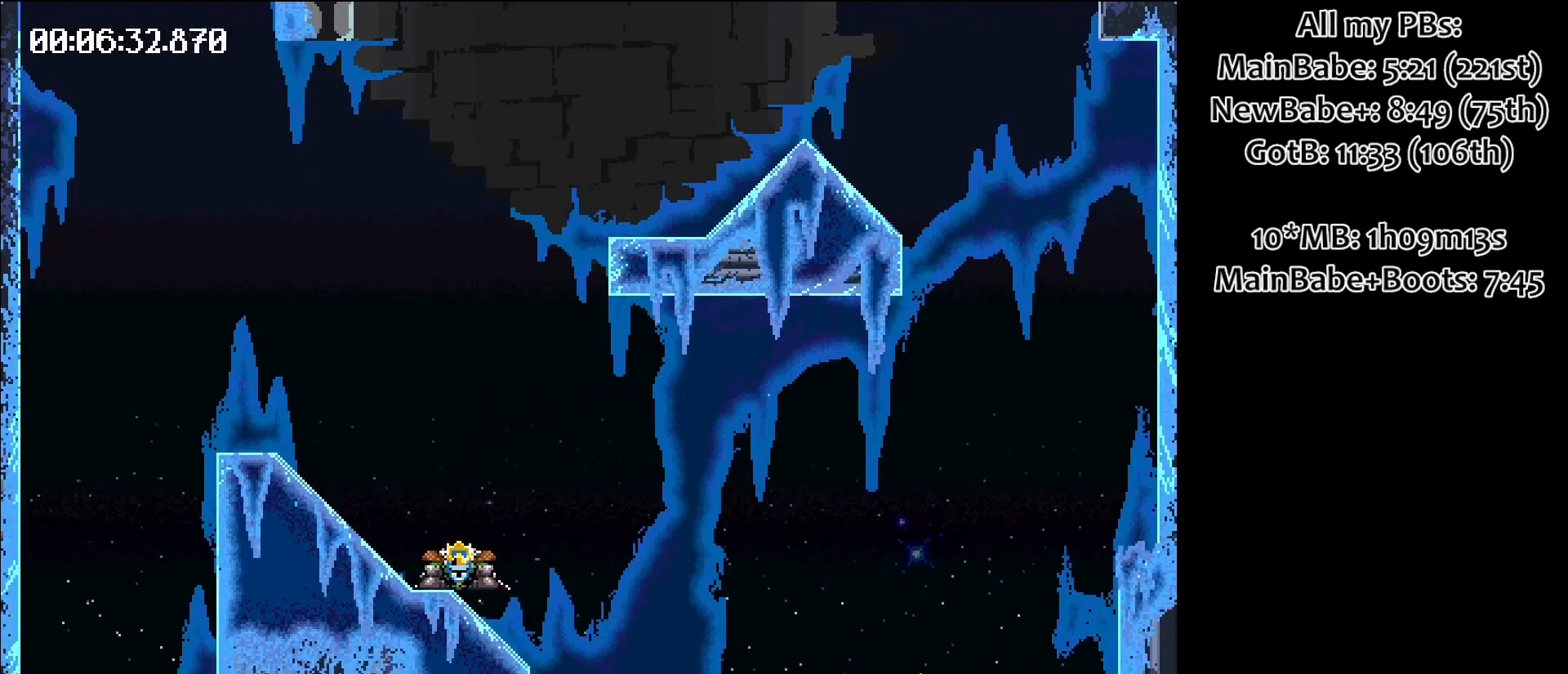
{"keys": [], "events": [[33, "left", "up"], [33, "space", "up"]]}
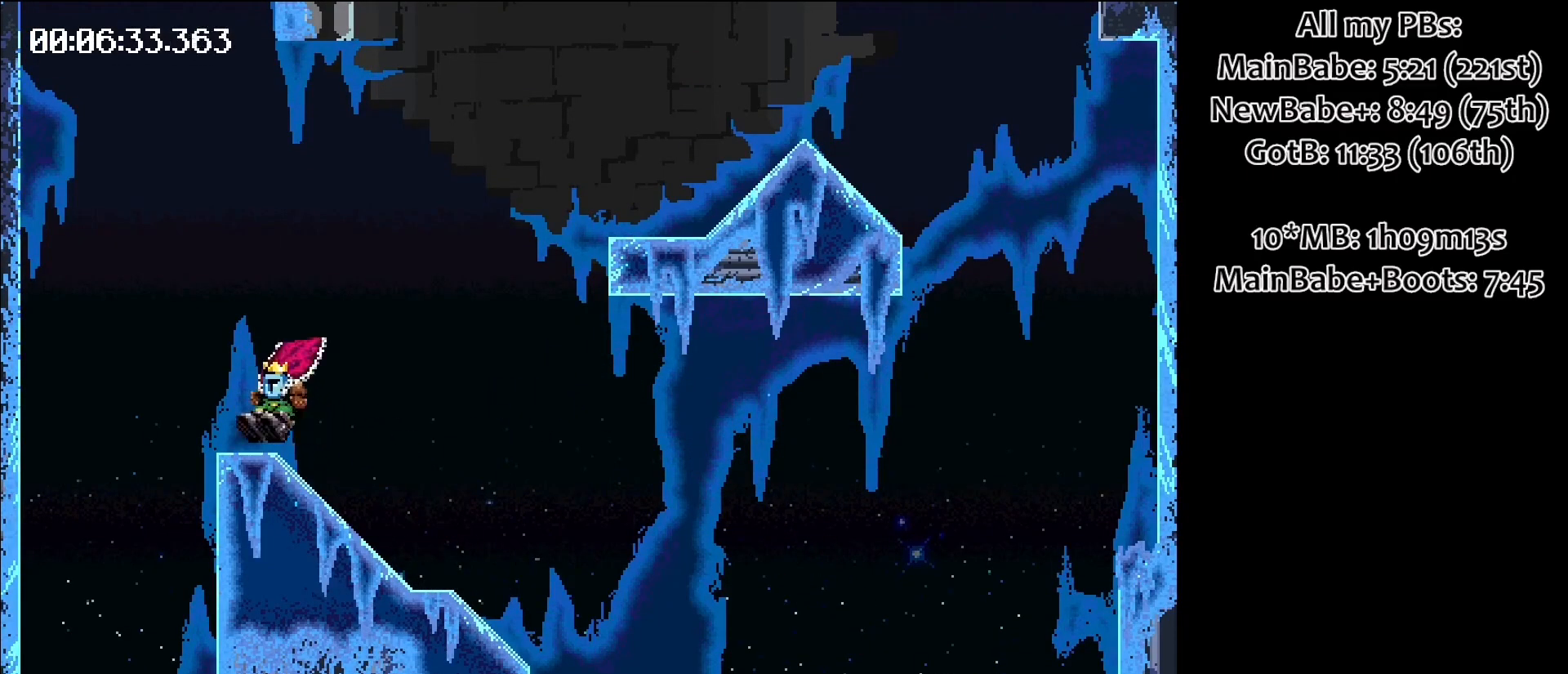
{"keys": ["right", "space"], "events": [[367, "space", "down"], [417, "right", "down"]]}
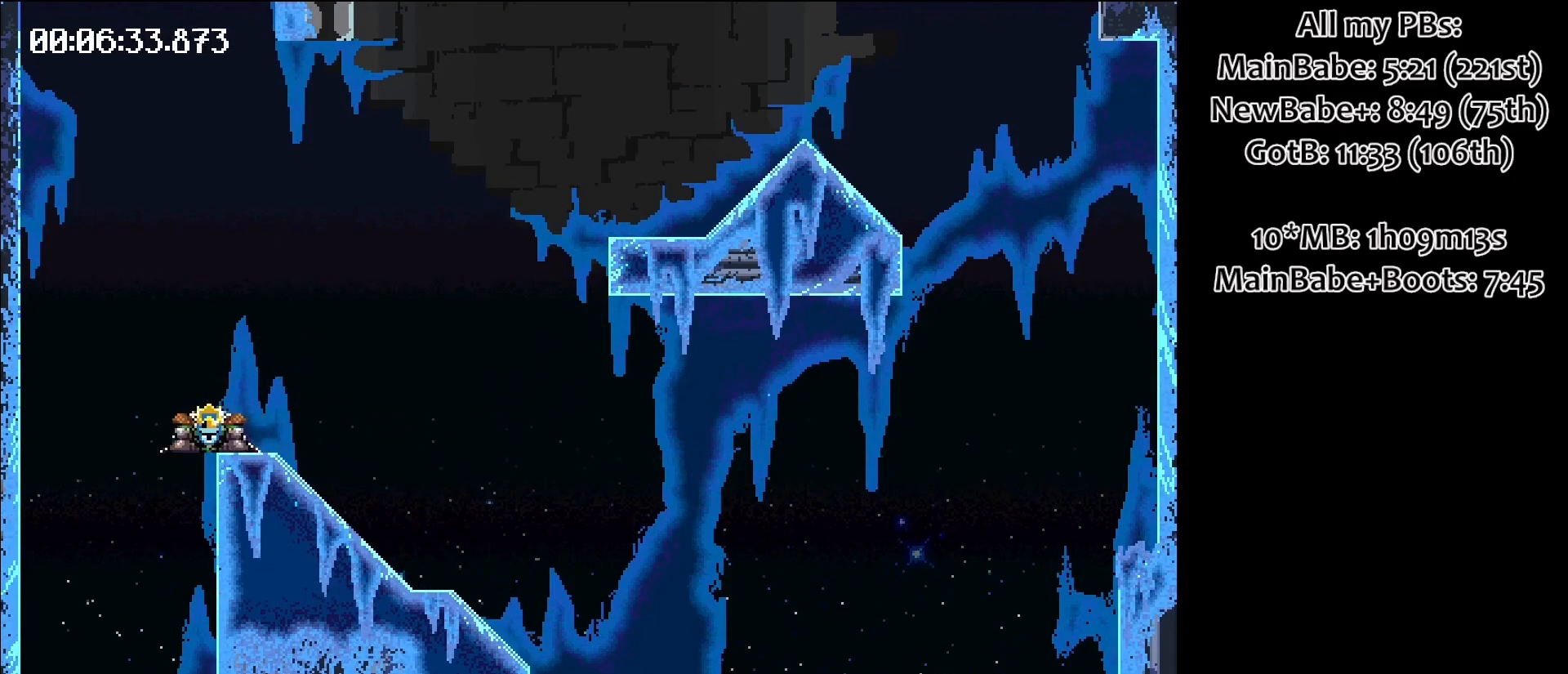
{"keys": ["right", "space"], "events": []}
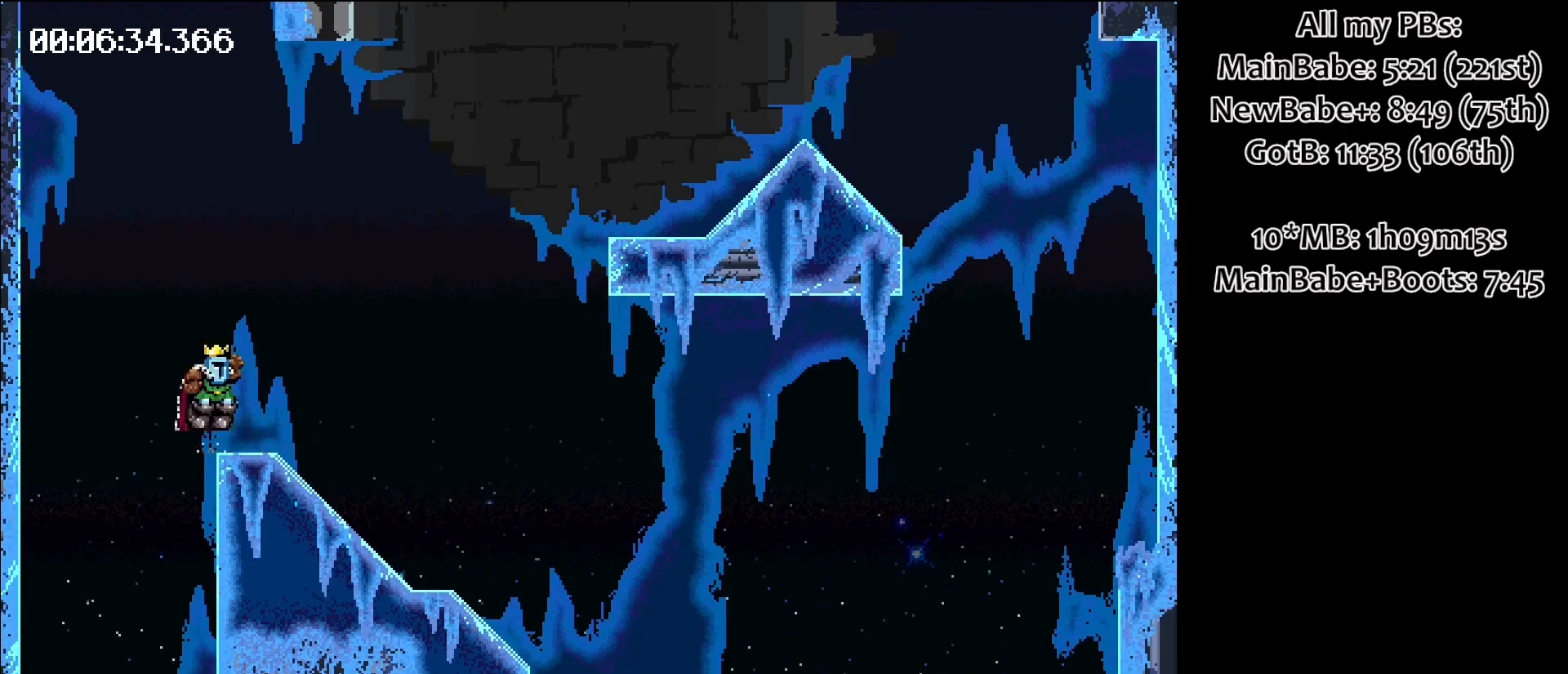
{"keys": [], "events": [[167, "space", "up"], [217, "right", "up"]]}
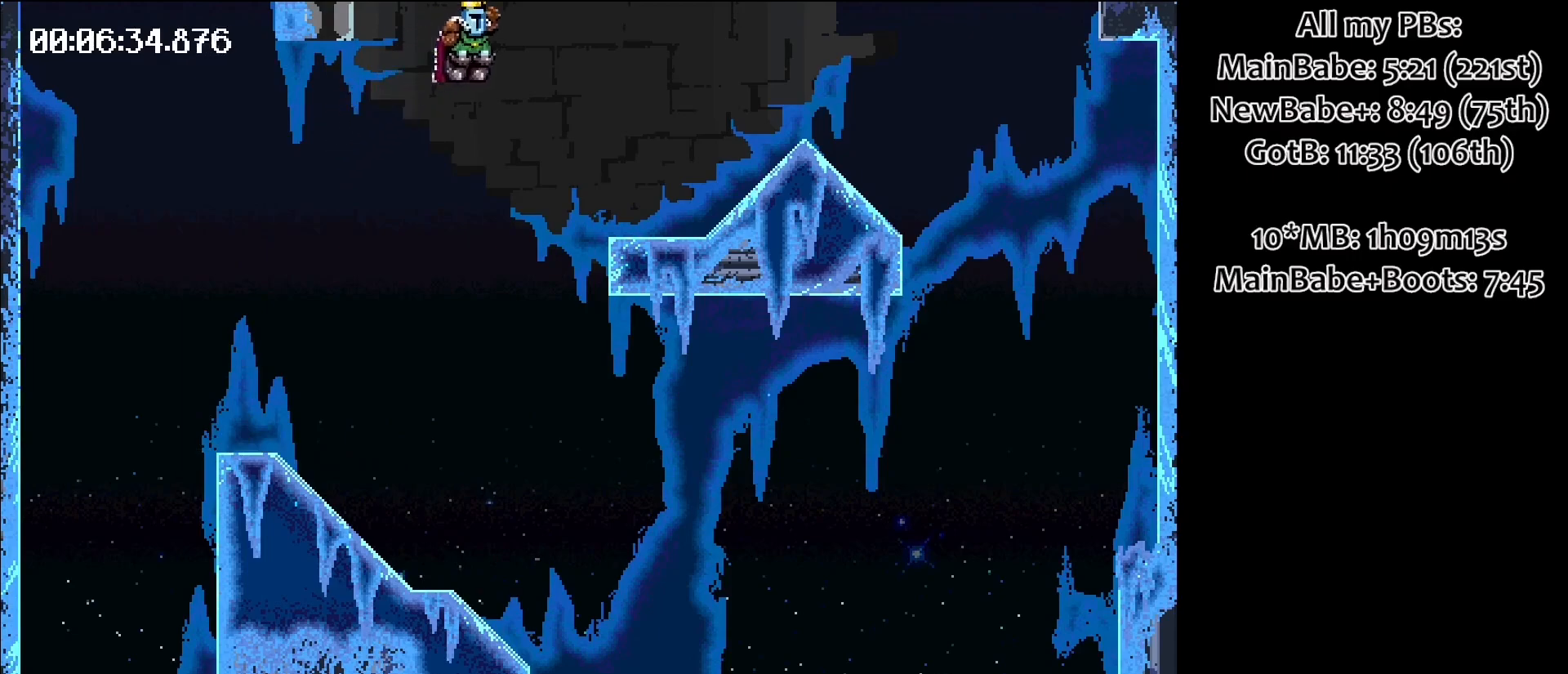
{"keys": [], "events": []}
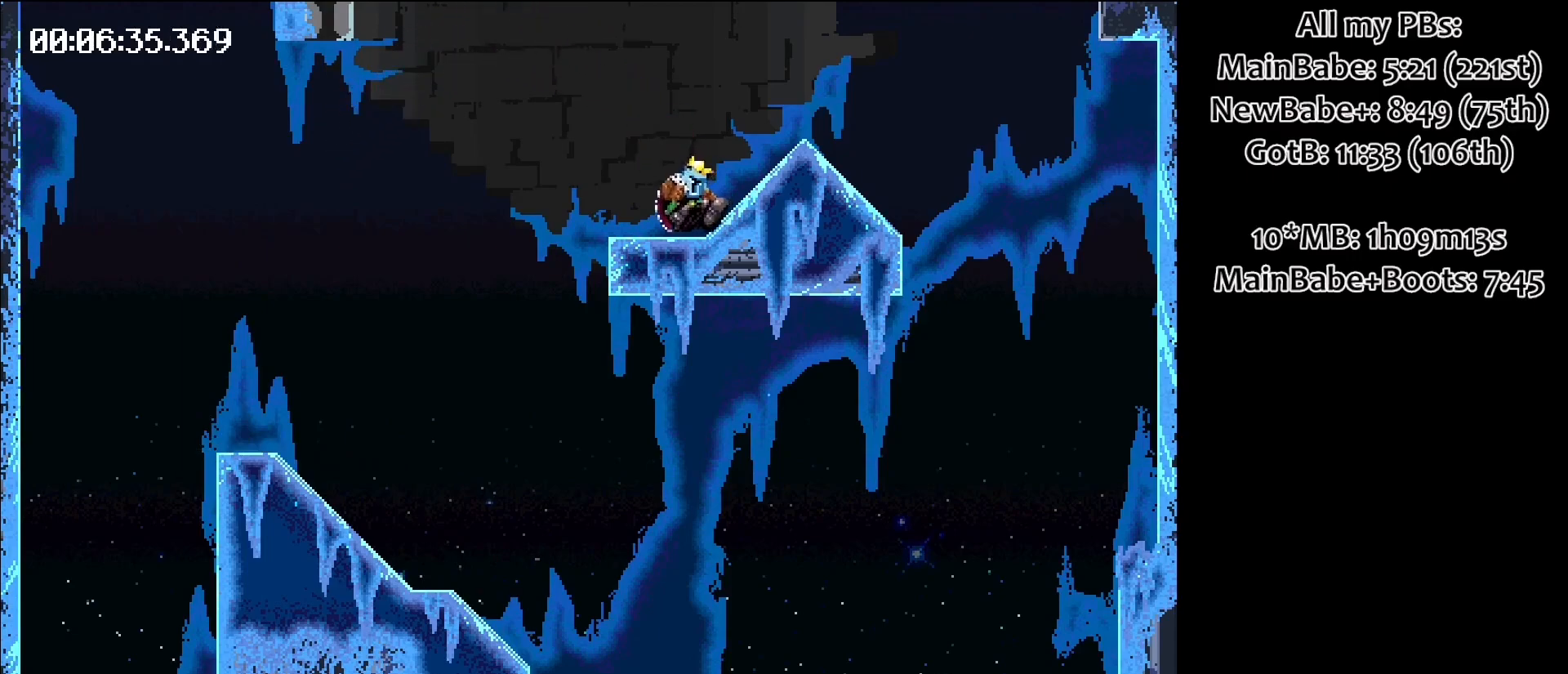
{"keys": ["right", "space"], "events": [[350, "space", "down"], [400, "right", "down"]]}
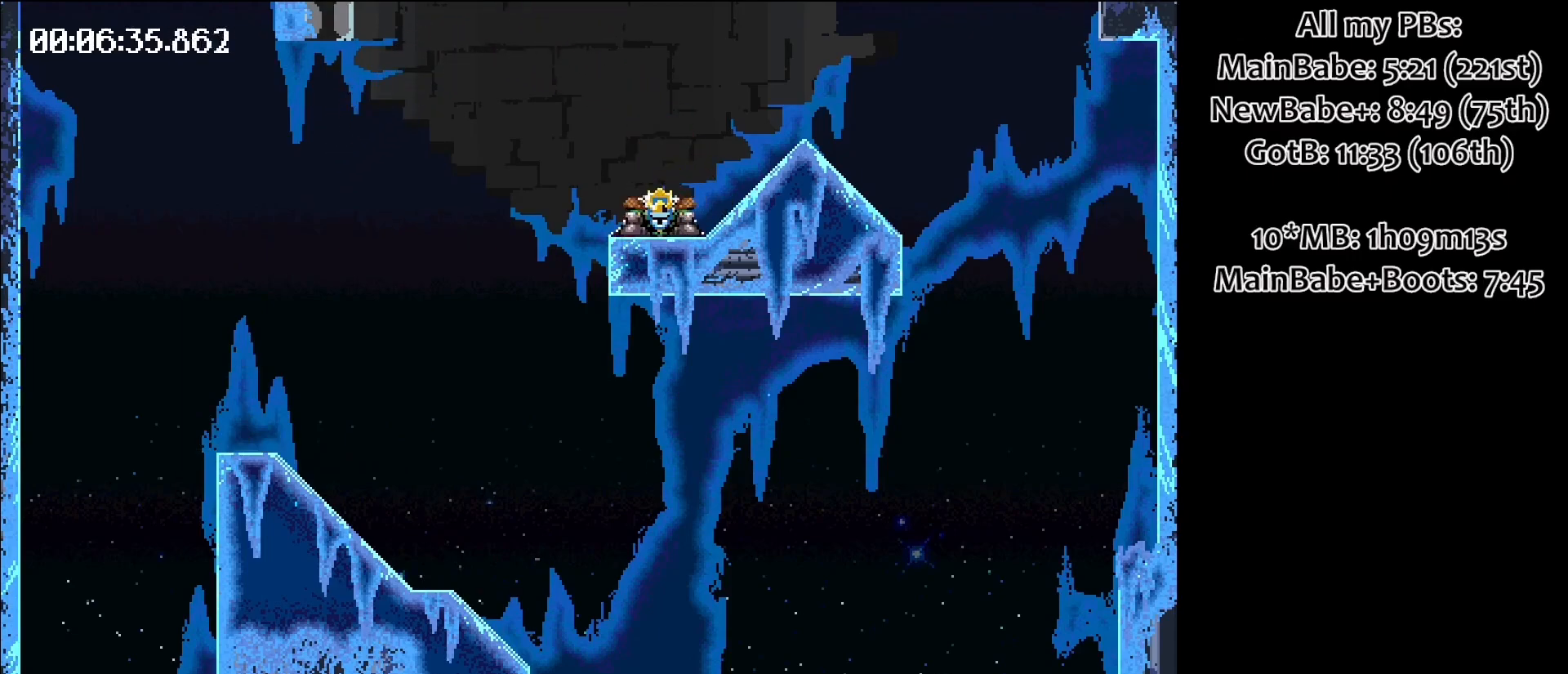
{"keys": ["right", "space"], "events": []}
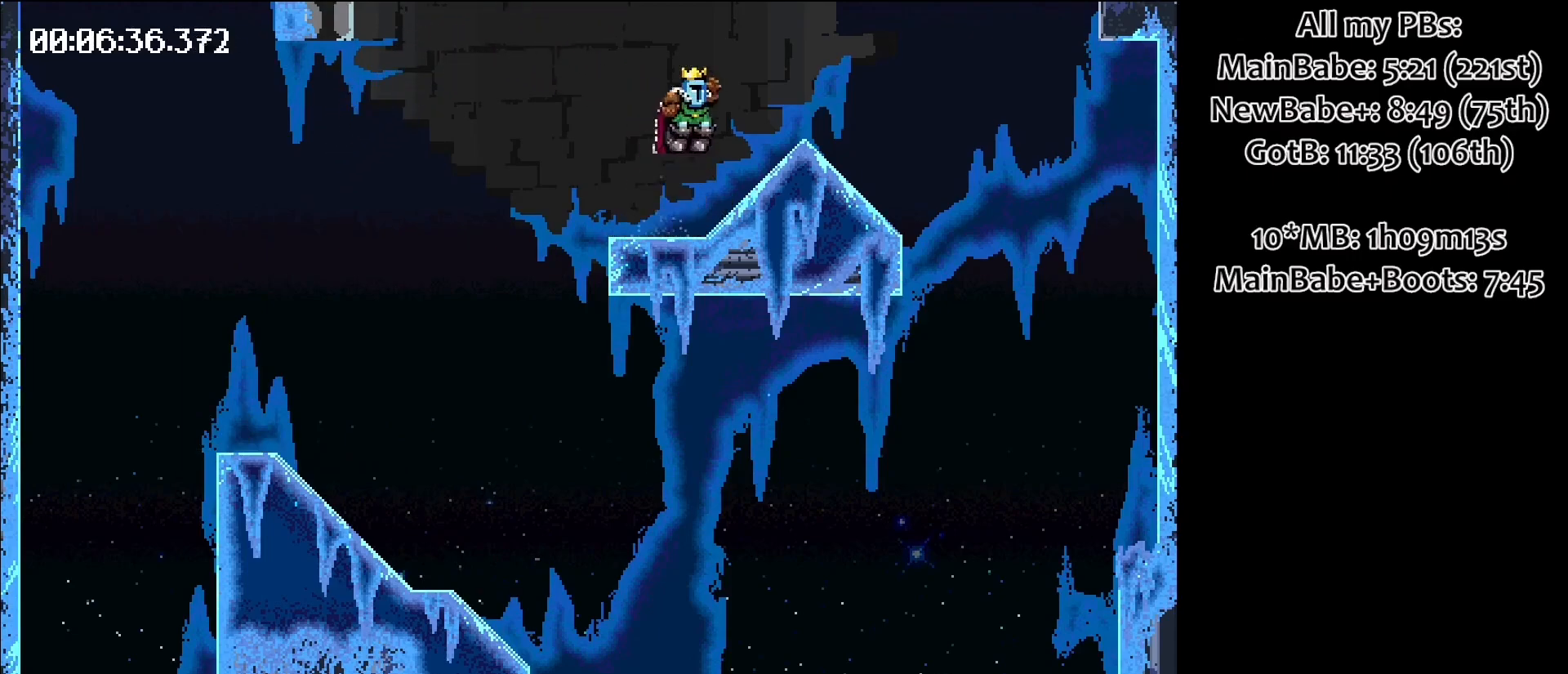
{"keys": [], "events": [[233, "right", "up"], [233, "space", "up"]]}
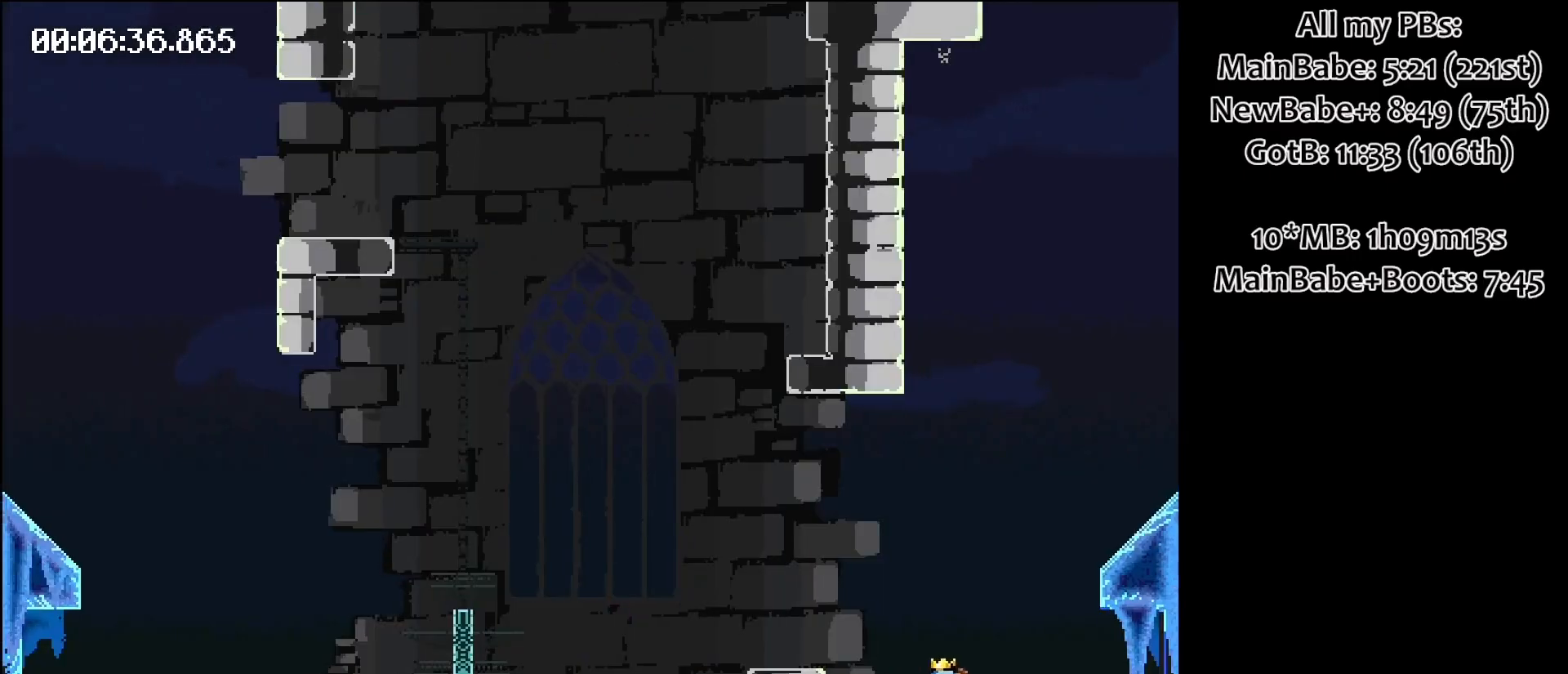
{"keys": ["left", "space"], "events": [[383, "space", "down"], [483, "left", "down"]]}
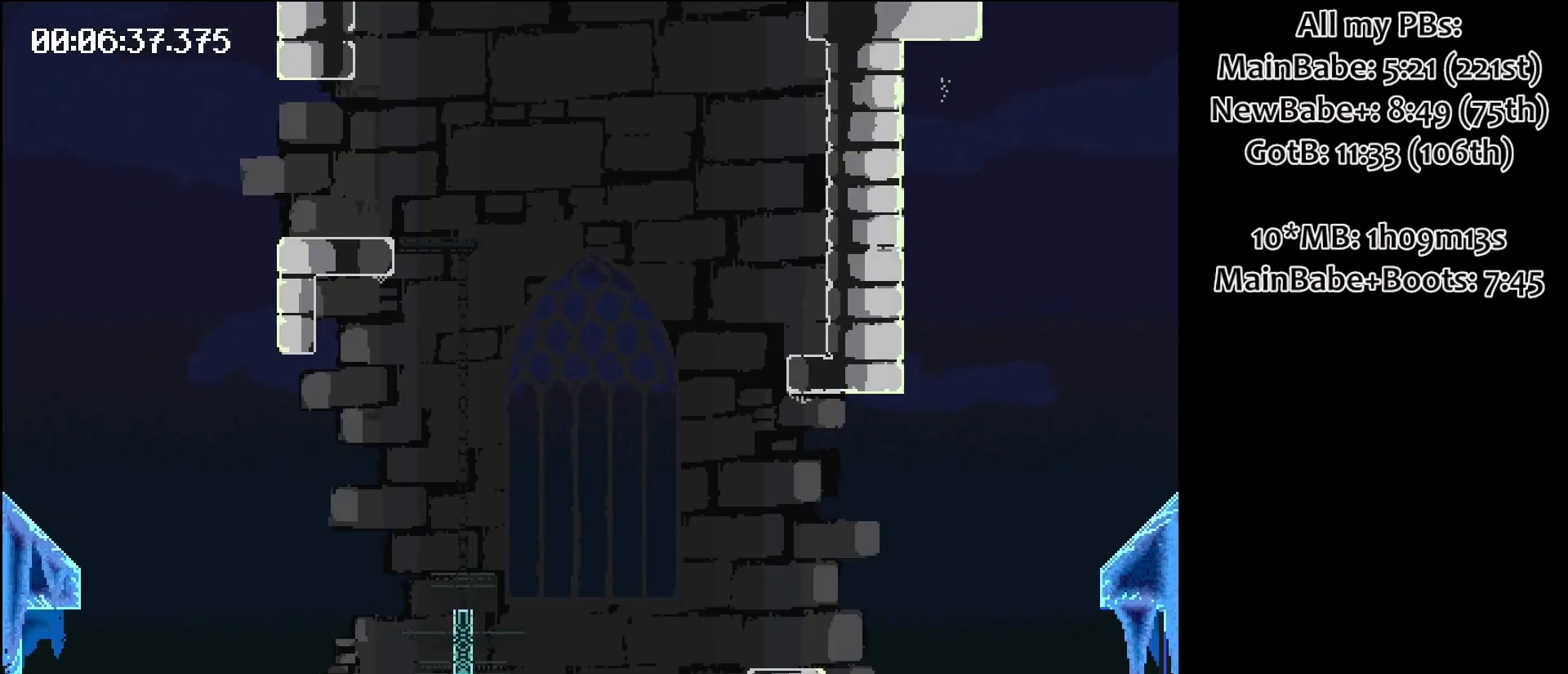
{"keys": [], "events": [[350, "left", "up"], [350, "space", "up"]]}
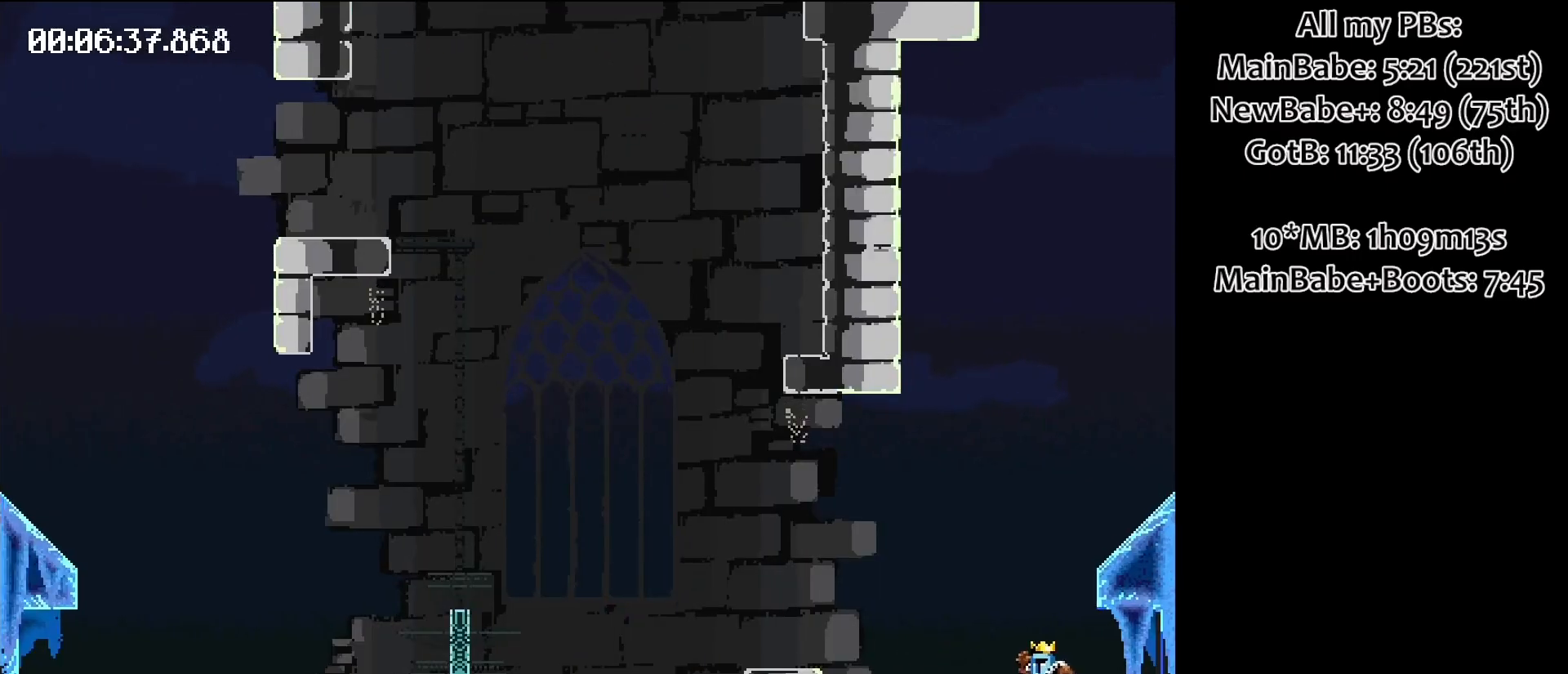
{"keys": [], "events": []}
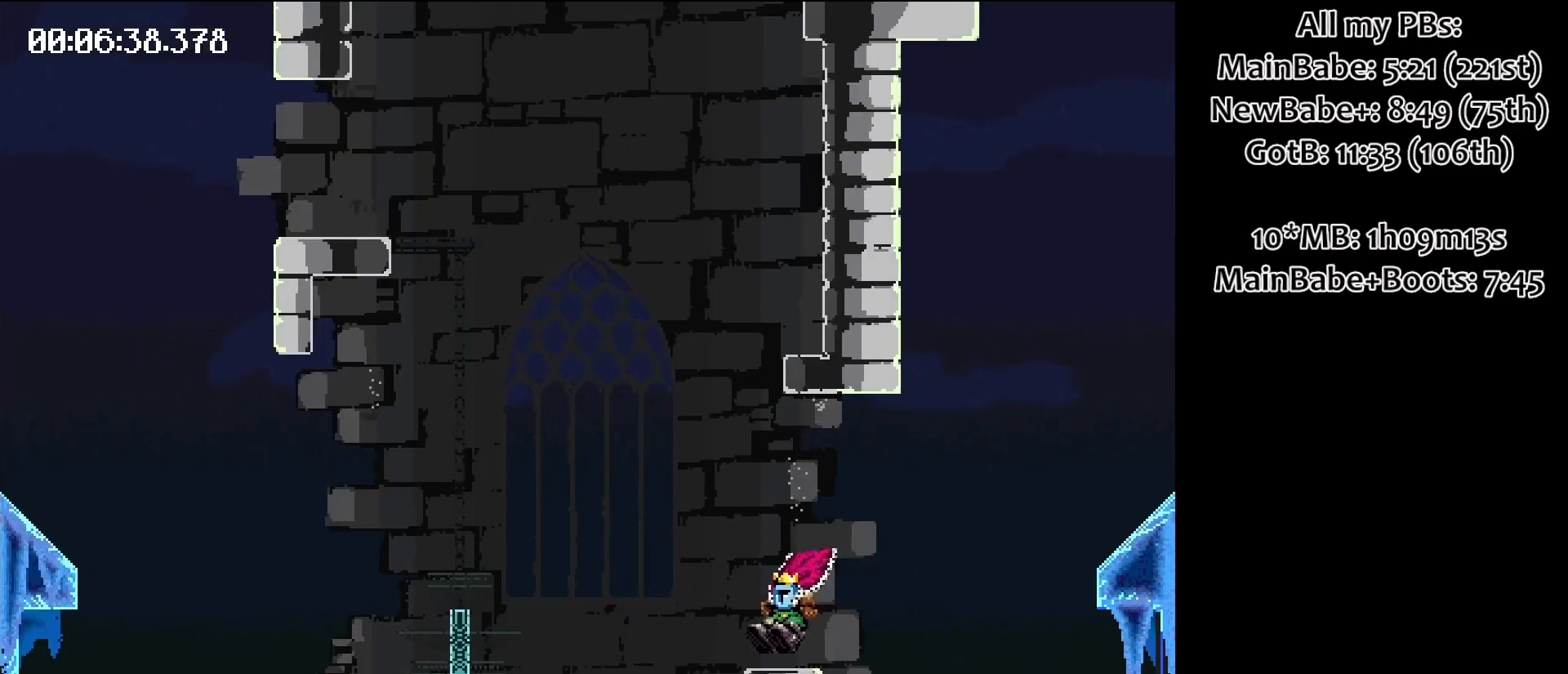
{"keys": [], "events": [[117, "space", "down"], [150, "left", "down"], [383, "left", "up"], [433, "space", "up"]]}
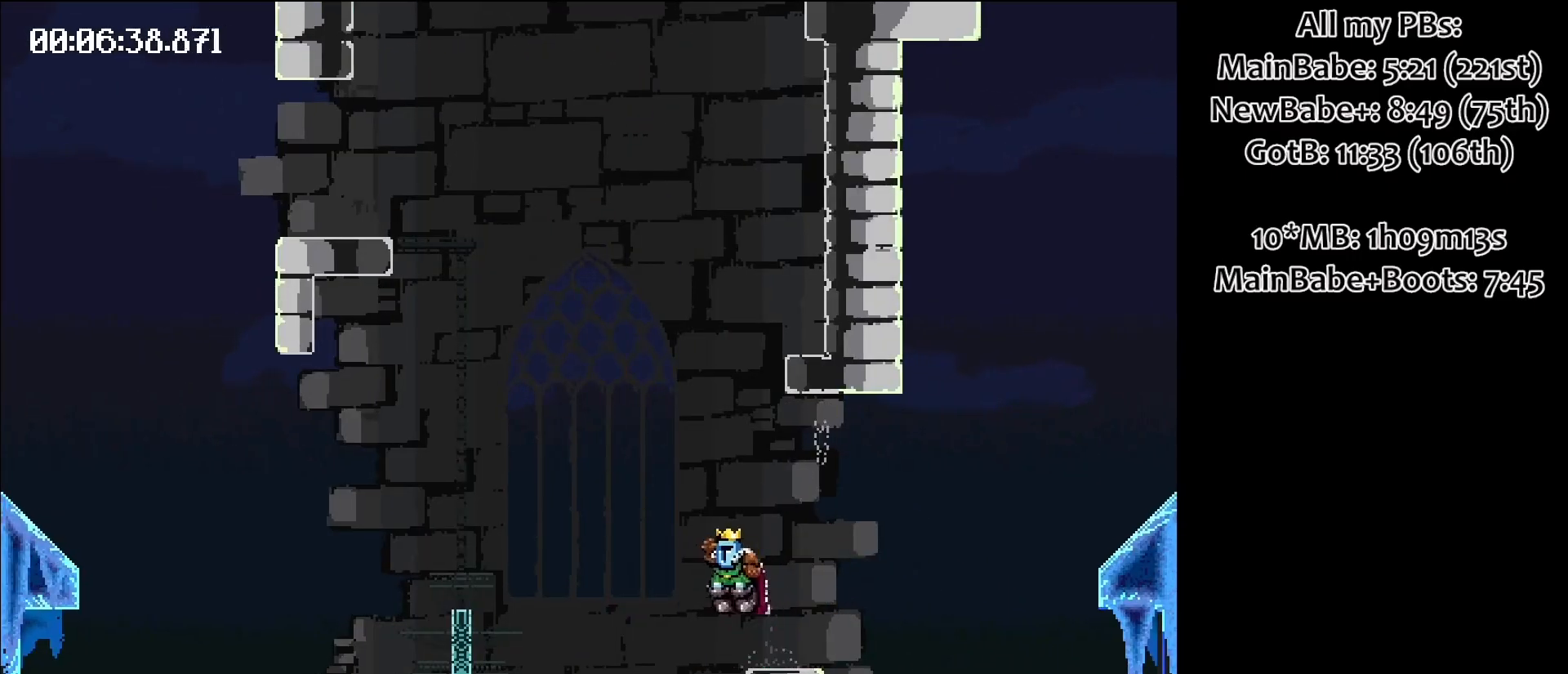
{"keys": [], "events": []}
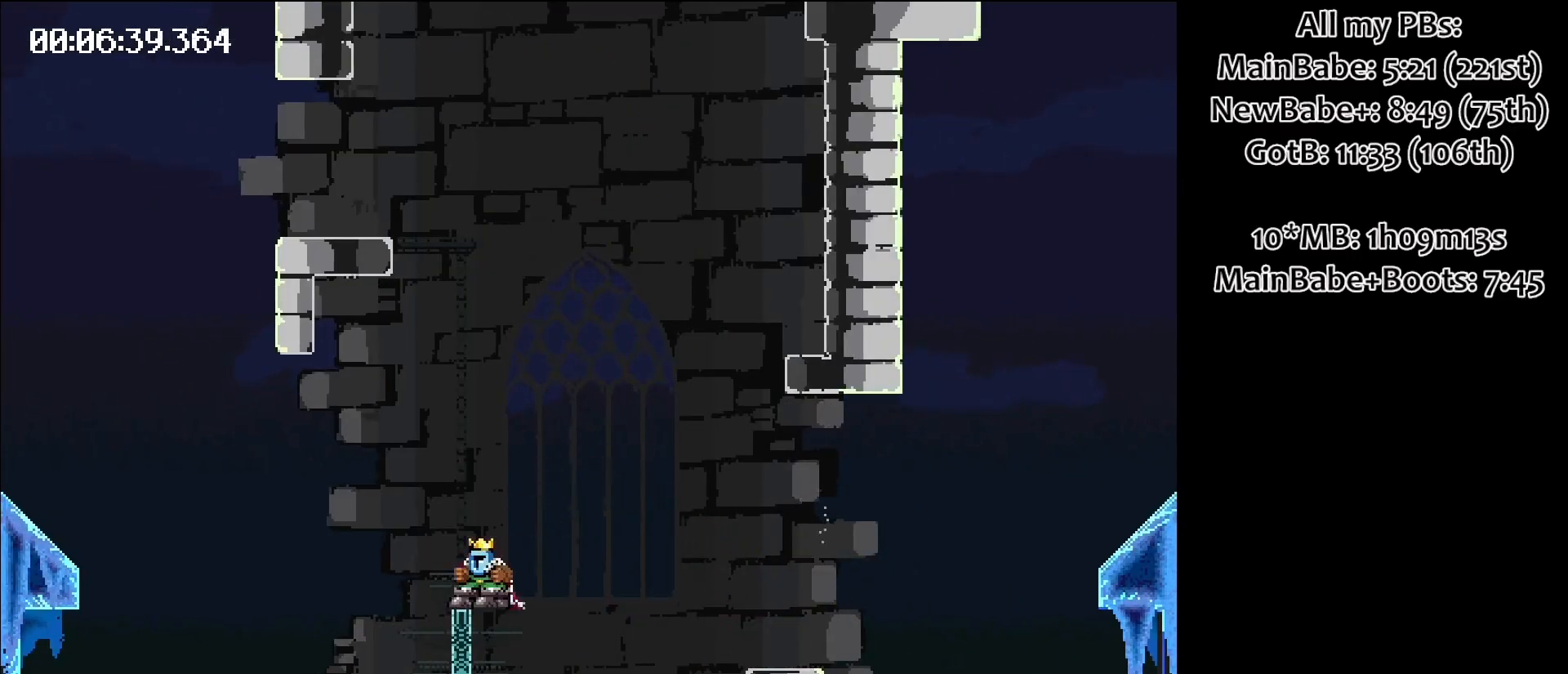
{"keys": ["right", "space"], "events": [[283, "space", "down"], [333, "right", "down"]]}
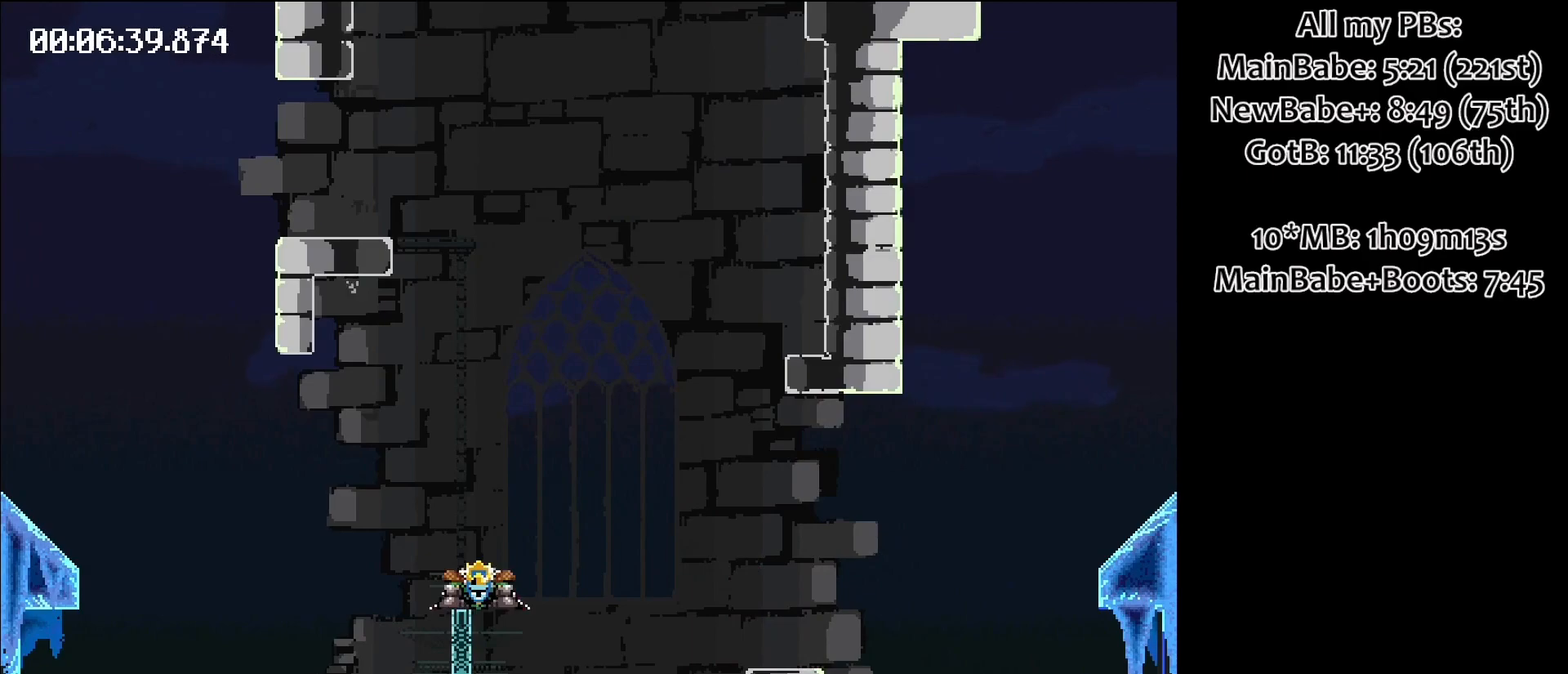
{"keys": [], "events": [[300, "right", "up"], [300, "space", "up"]]}
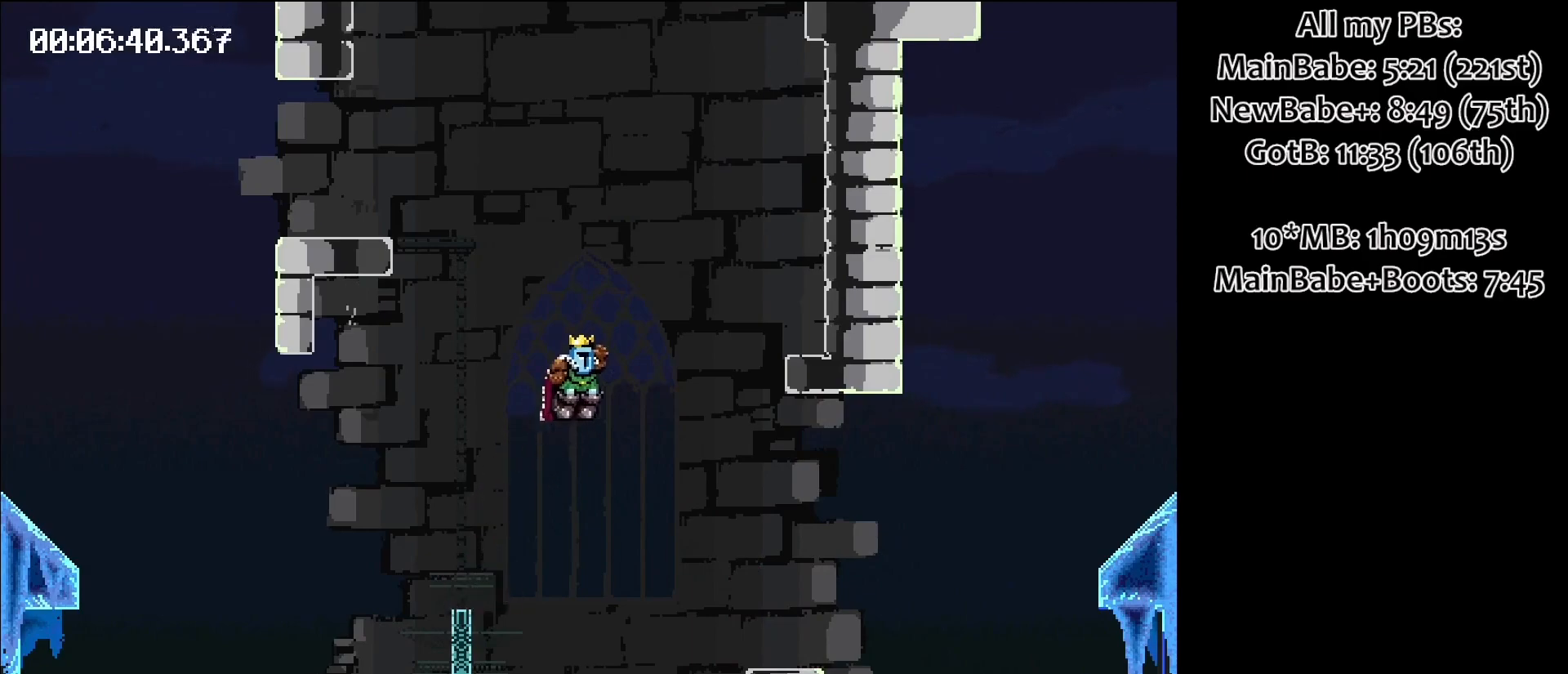
{"keys": [], "events": []}
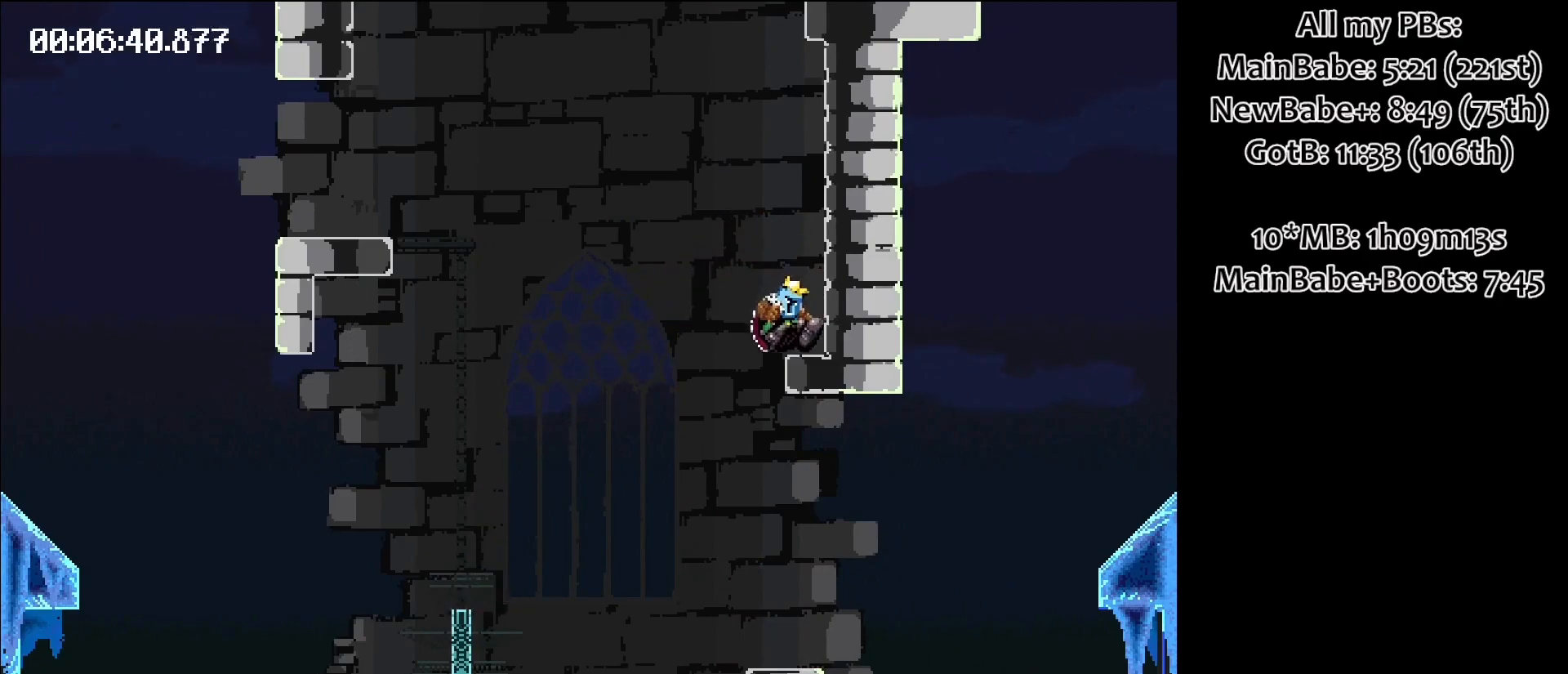
{"keys": ["left", "space"], "events": [[100, "space", "down"], [200, "left", "down"]]}
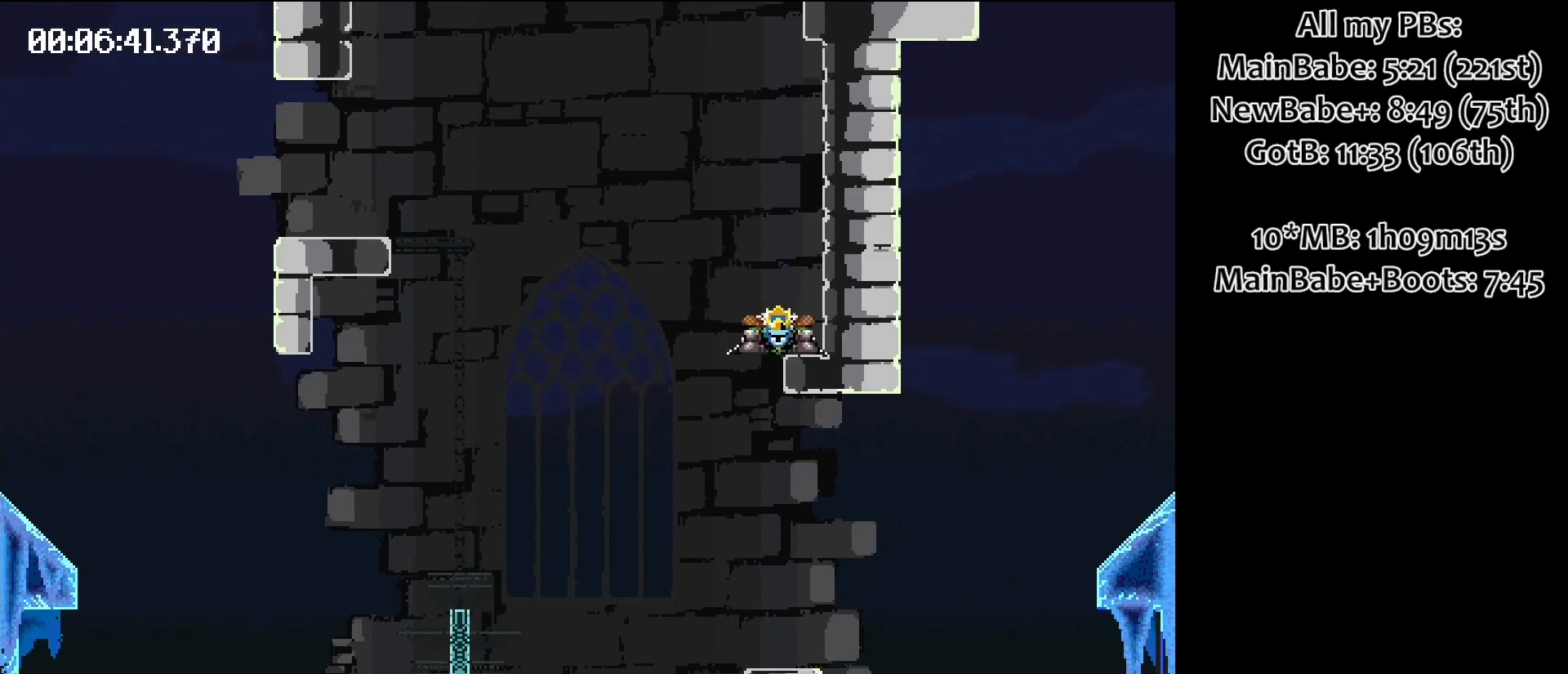
{"keys": [], "events": [[67, "left", "up"], [67, "space", "up"]]}